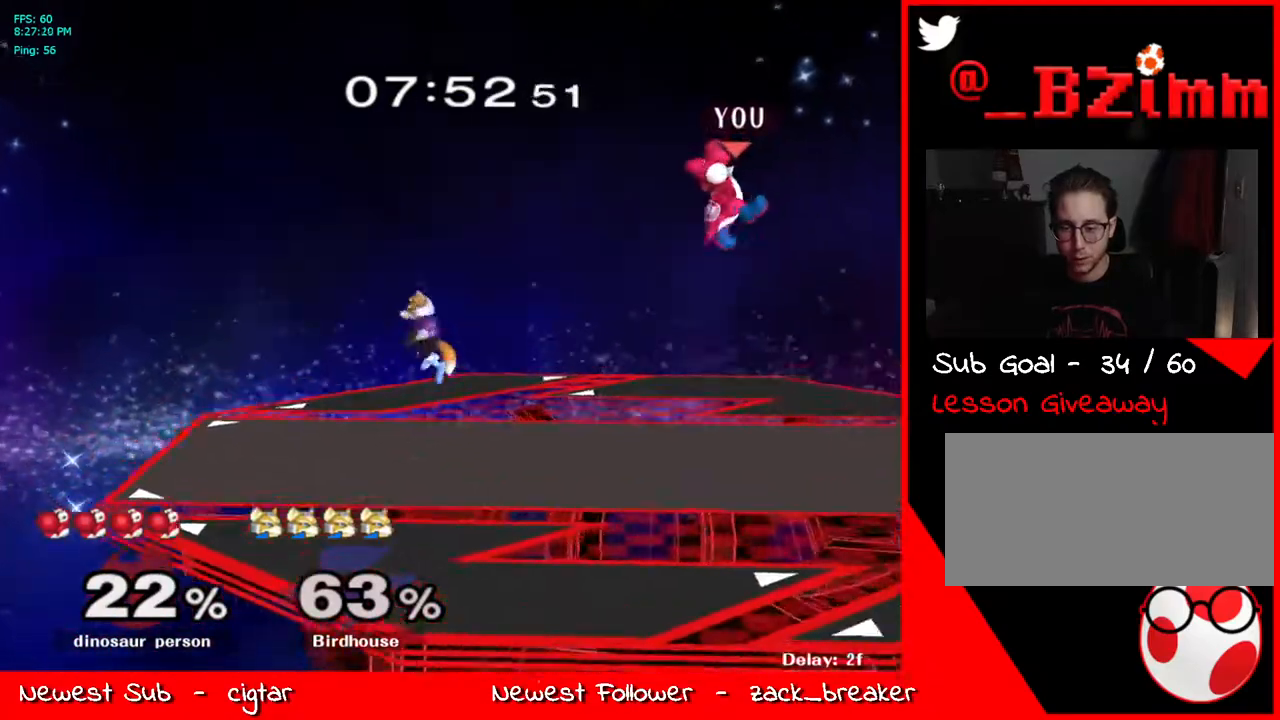
Gameplay with a controller (Nintendo layout); each line is a JSON object with the inputs held at the frame after it. "events" lists button and stick changes between this image and that frame as [ms after this image, input, new state], when the widget could be followed in between. Not read: L3 R3.
{"buttons": [], "left_stick": "down-right", "right_stick": "center", "events": [[67, "right_stick", "left"], [167, "left_stick", "up"], [184, "right_stick", "center"], [234, "left_stick", "up-left"], [351, "left_stick", "down-right"]]}
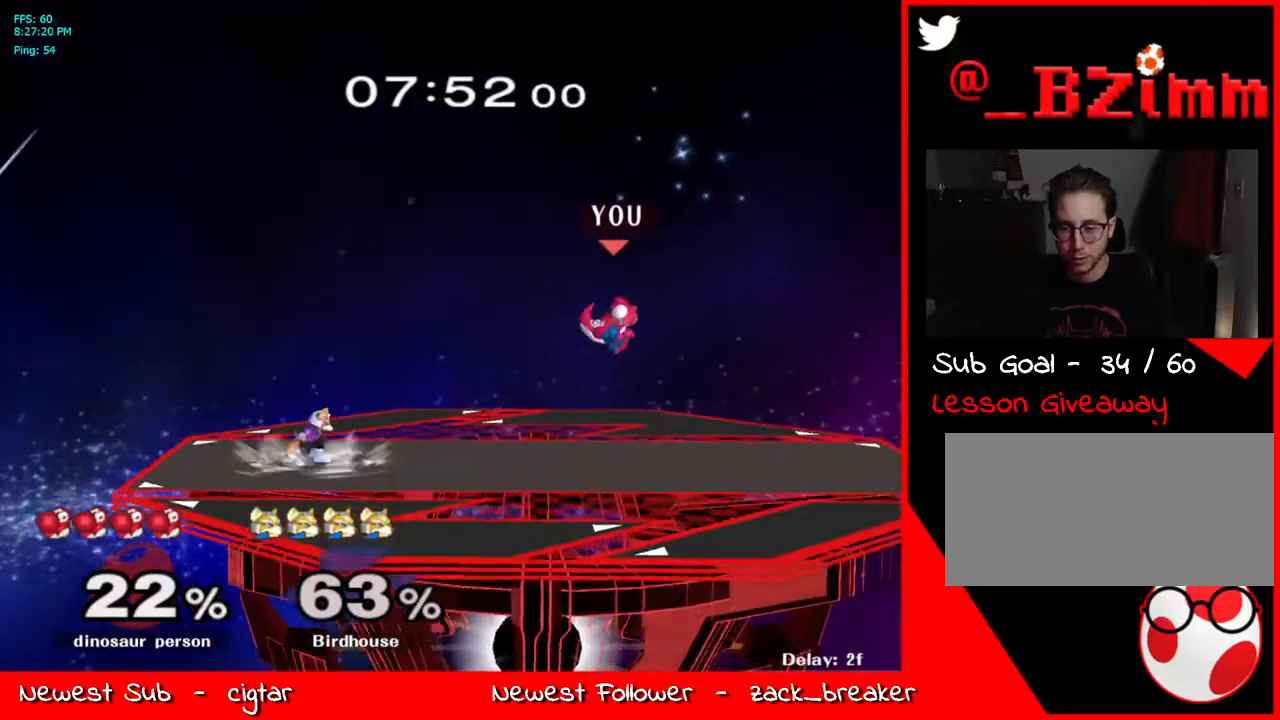
{"buttons": ["A"], "left_stick": "up-right", "right_stick": "center", "events": [[50, "left_stick", "right"], [100, "L1", "down"], [167, "left_stick", "center"], [200, "L1", "up"], [284, "Y", "down"], [334, "left_stick", "left"], [384, "A", "down"], [451, "Y", "up"], [485, "left_stick", "up-right"]]}
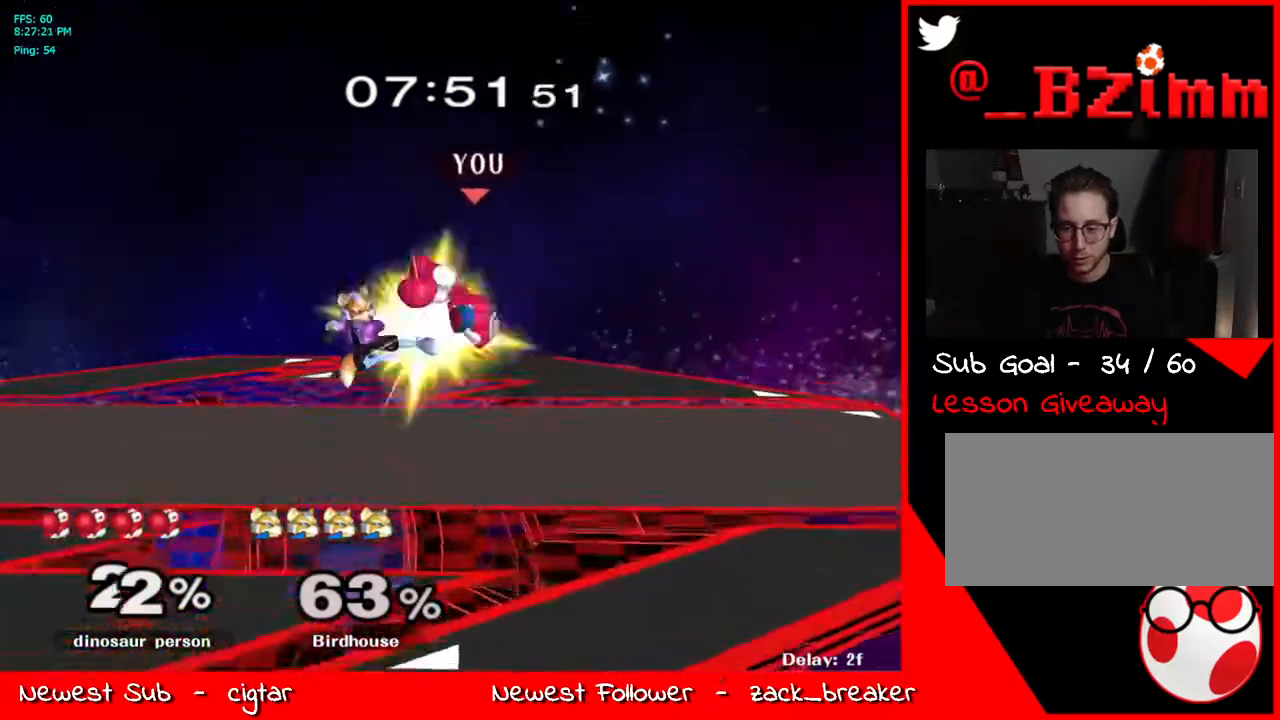
{"buttons": ["Y"], "left_stick": "center", "right_stick": "center", "events": [[17, "left_stick", "right"], [34, "A", "up"], [268, "left_stick", "center"], [385, "Y", "down"], [402, "left_stick", "left"], [502, "left_stick", "center"]]}
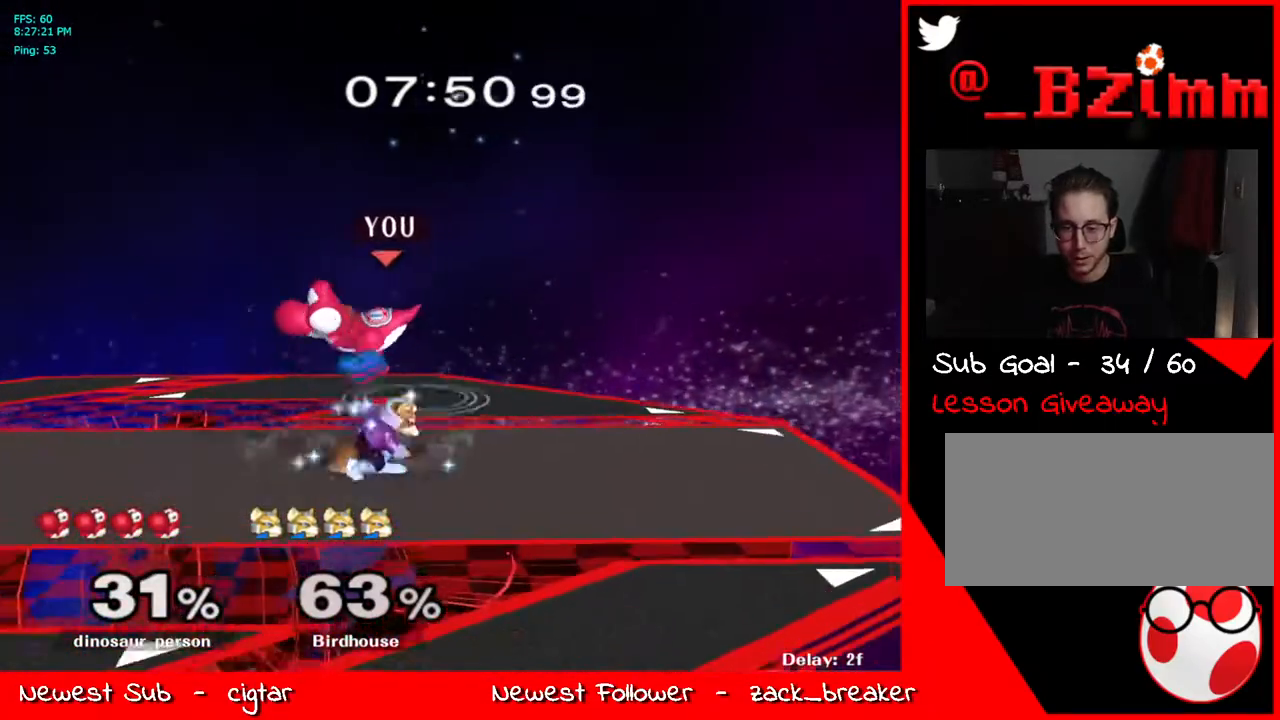
{"buttons": [], "left_stick": "right", "right_stick": "center", "events": [[67, "A", "down"], [117, "Y", "up"], [217, "A", "up"], [251, "left_stick", "down"], [284, "L1", "down"], [368, "left_stick", "center"], [385, "L1", "up"], [468, "left_stick", "right"]]}
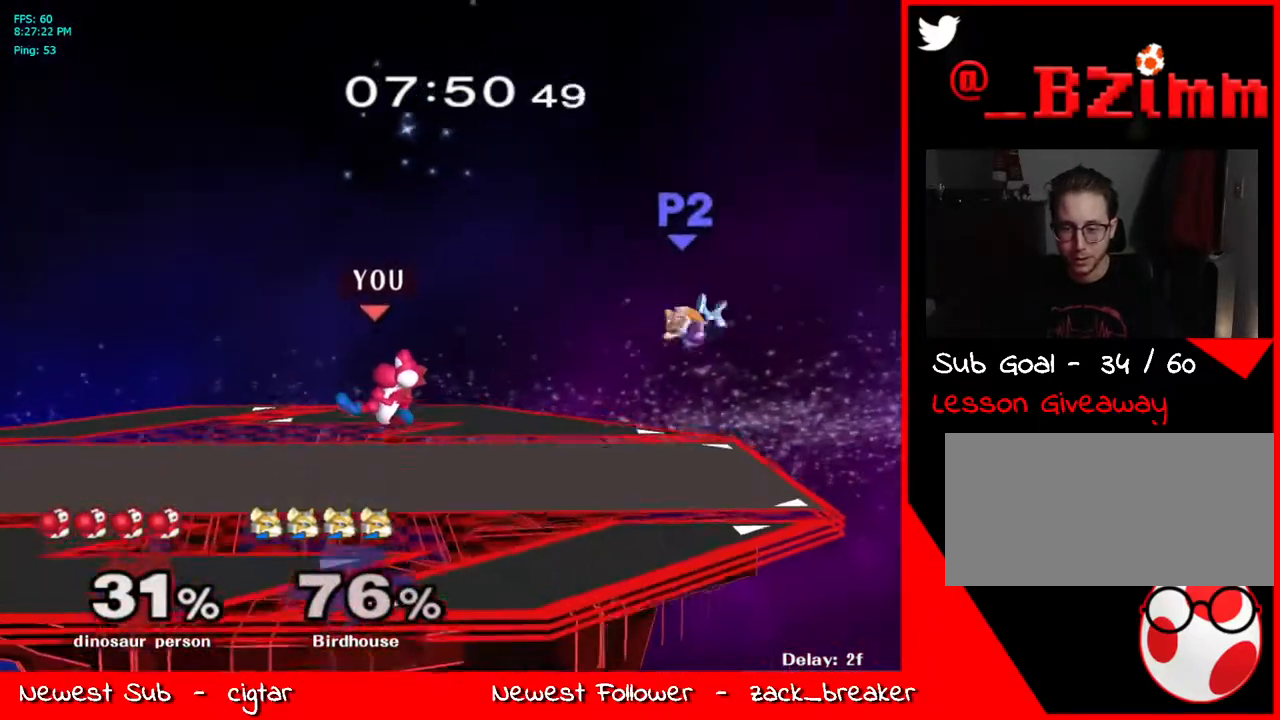
{"buttons": ["Y", "R1"], "left_stick": "right", "right_stick": "center", "events": [[33, "Y", "down"], [83, "Y", "up"], [134, "left_stick", "center"], [368, "left_stick", "right"], [418, "Y", "down"], [501, "R1", "down"]]}
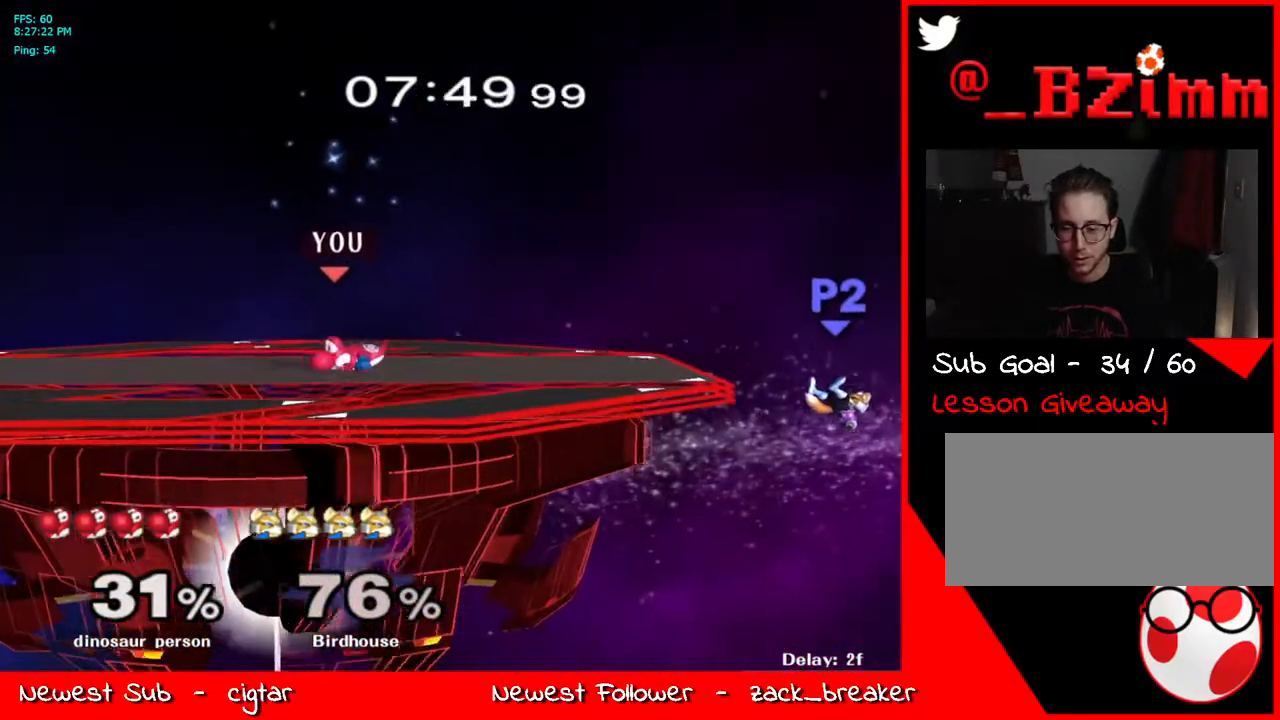
{"buttons": ["A"], "left_stick": "right", "right_stick": "center", "events": [[101, "Y", "up"], [101, "left_stick", "center"], [151, "R1", "up"], [201, "left_stick", "right"], [502, "A", "down"]]}
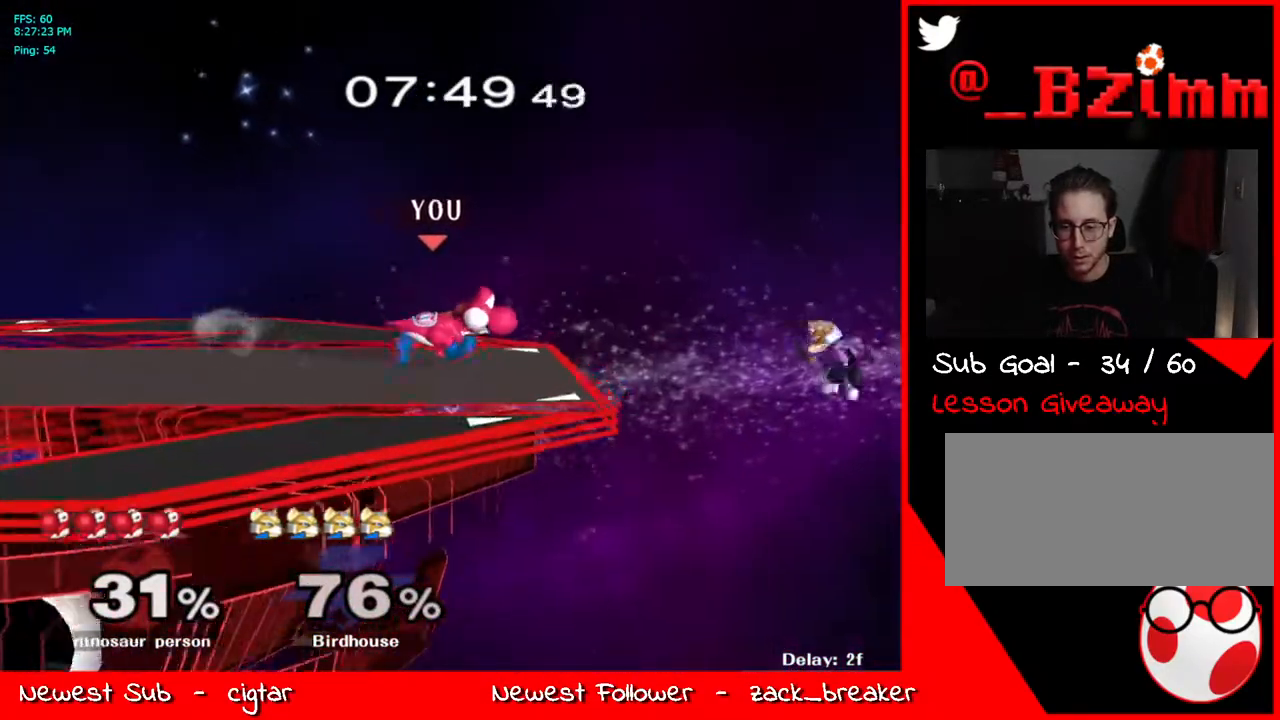
{"buttons": [], "left_stick": "center", "right_stick": "center", "events": [[67, "left_stick", "center"], [100, "A", "up"]]}
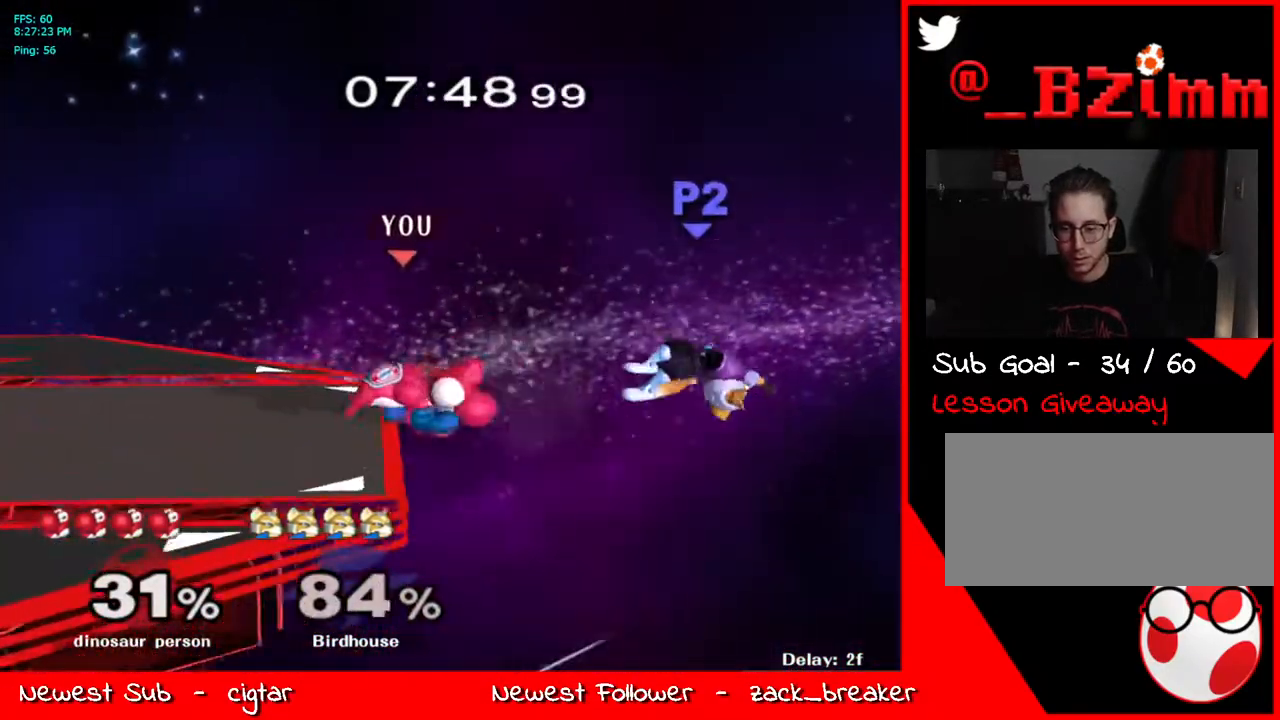
{"buttons": [], "left_stick": "center", "right_stick": "center", "events": [[435, "Y", "down"], [485, "Y", "up"]]}
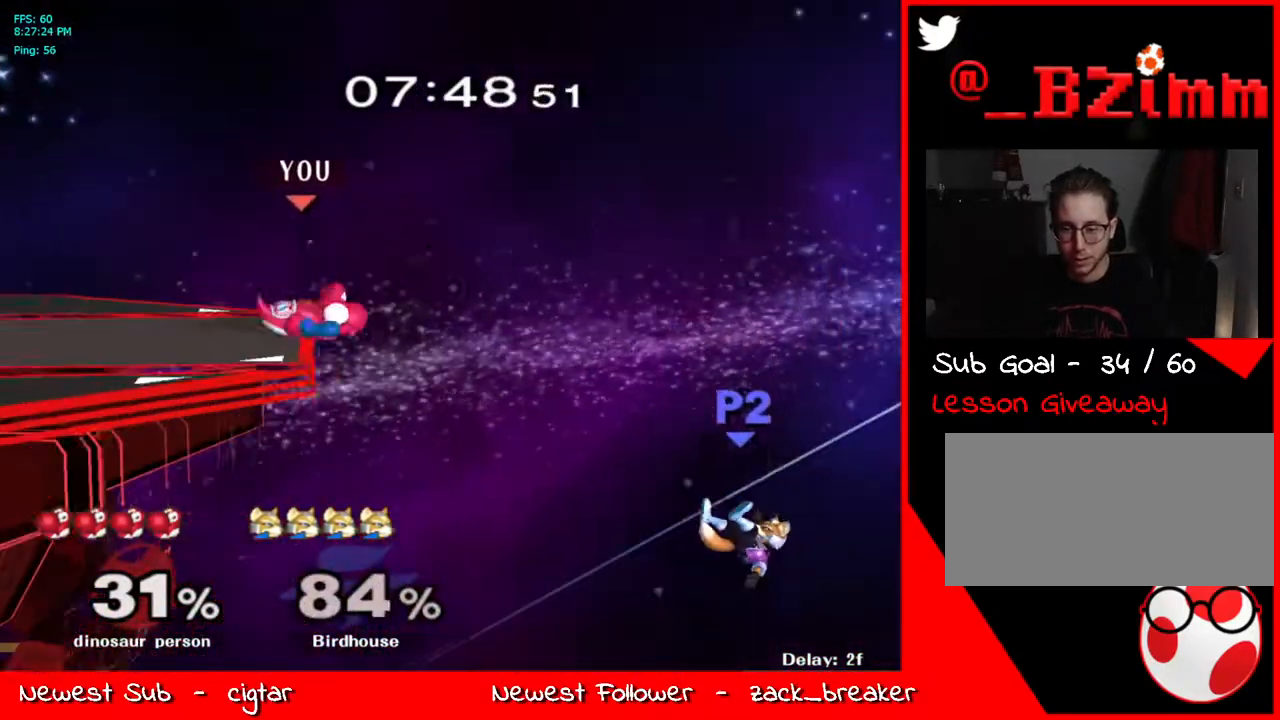
{"buttons": [], "left_stick": "down-left", "right_stick": "center", "events": [[33, "left_stick", "left"], [501, "left_stick", "down-left"]]}
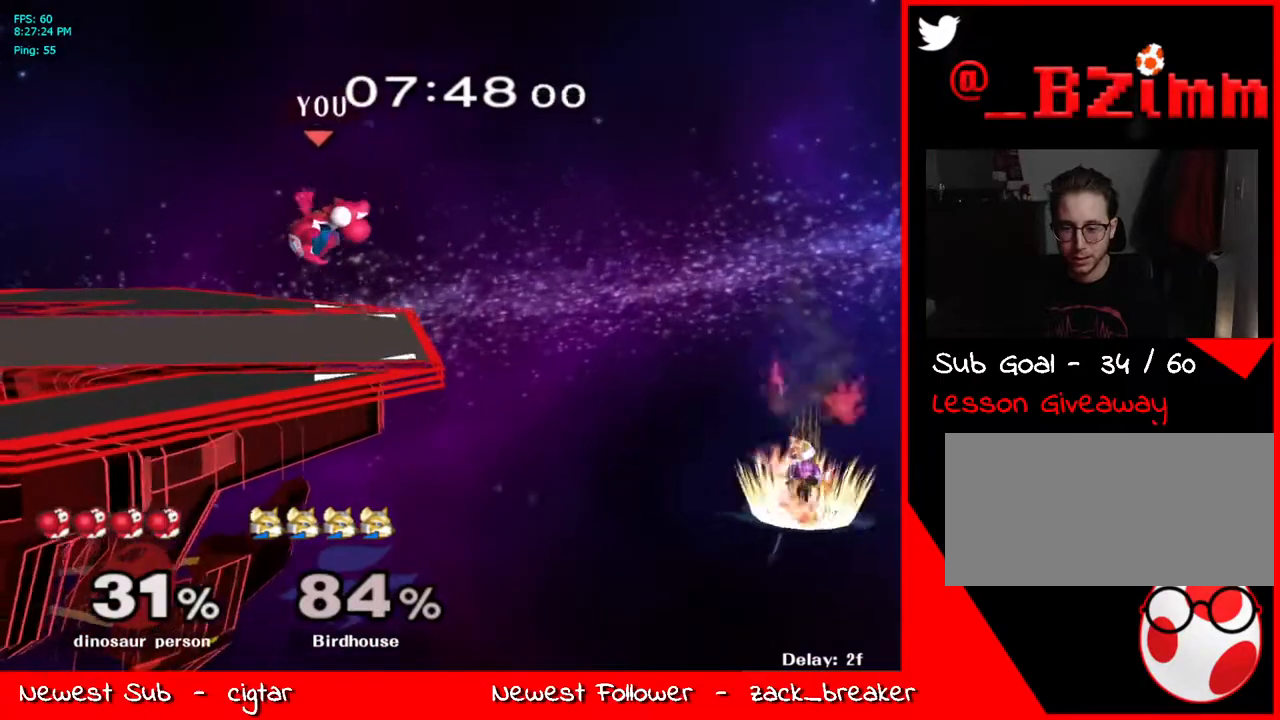
{"buttons": [], "left_stick": "up-right", "right_stick": "center", "events": [[17, "left_stick", "down"], [151, "left_stick", "center"], [301, "left_stick", "up-right"]]}
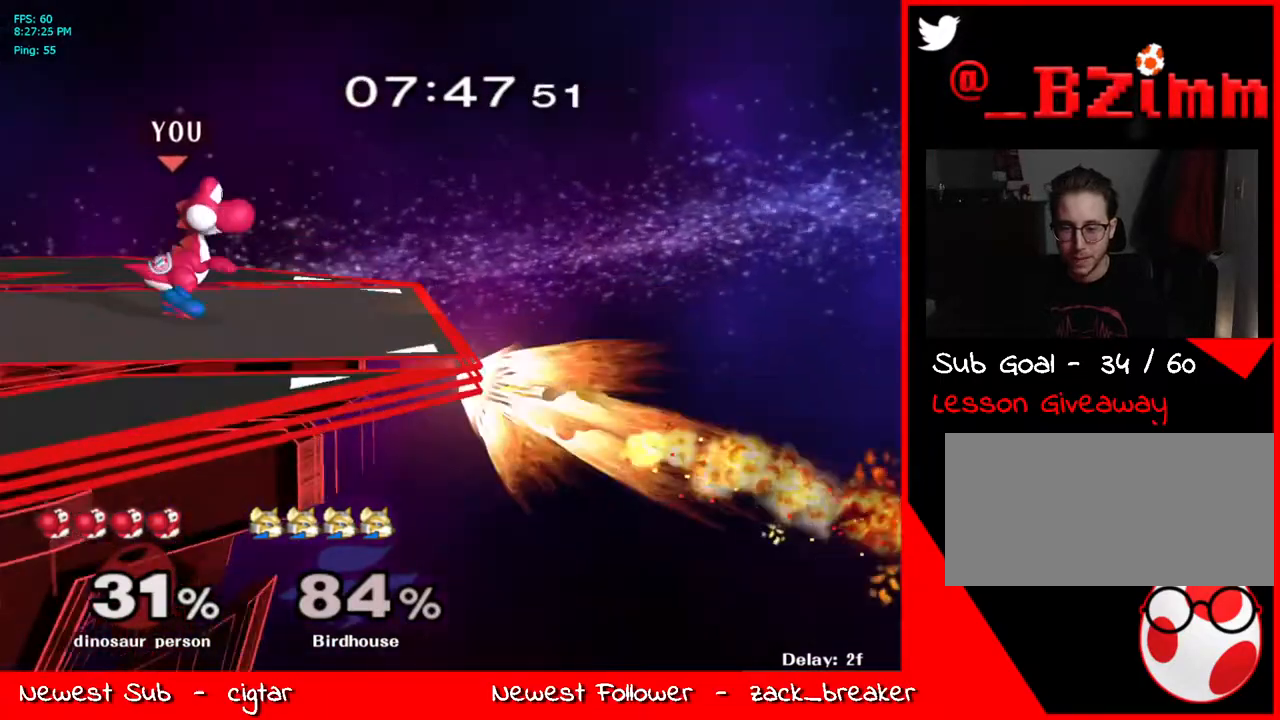
{"buttons": [], "left_stick": "center", "right_stick": "center", "events": [[134, "right_stick", "down"], [251, "right_stick", "center"], [418, "left_stick", "center"]]}
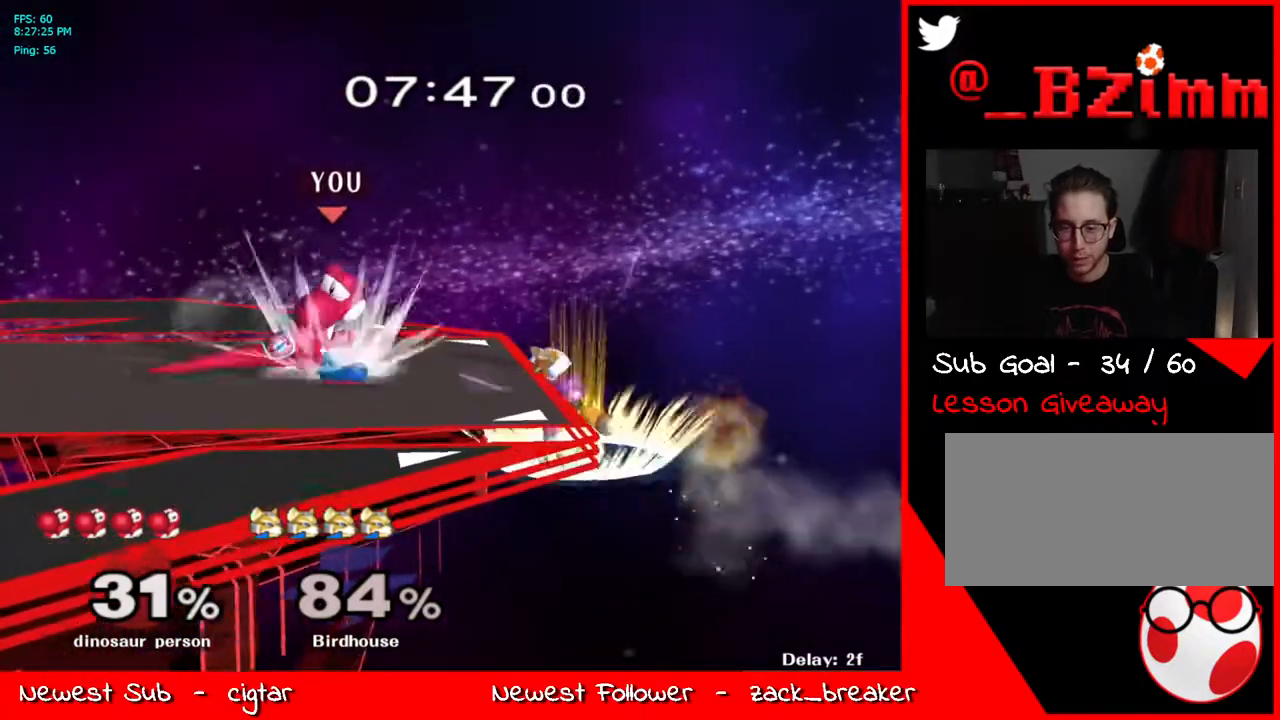
{"buttons": ["Y"], "left_stick": "left", "right_stick": "center", "events": [[17, "left_stick", "down"], [33, "L1", "down"], [150, "left_stick", "center"], [167, "L1", "up"], [435, "left_stick", "left"], [485, "Y", "down"]]}
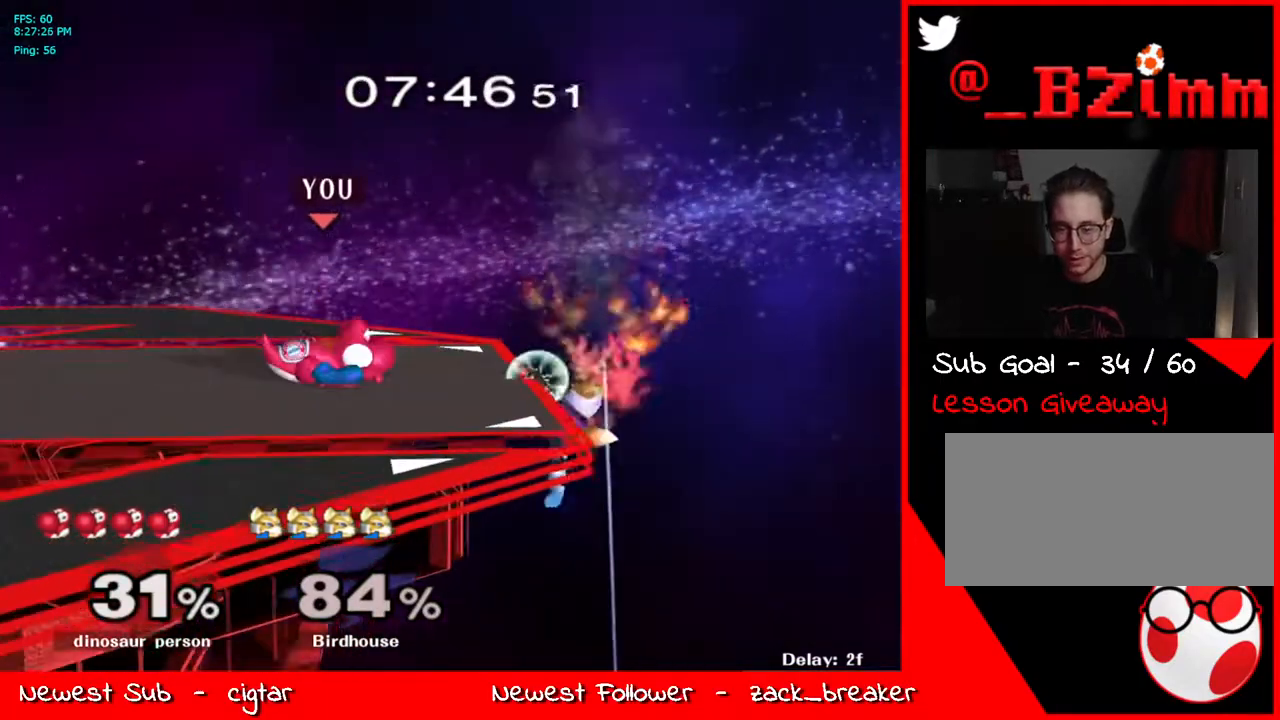
{"buttons": ["A"], "left_stick": "up-right", "right_stick": "center", "events": [[101, "Y", "up"], [101, "left_stick", "center"], [201, "Y", "down"], [318, "left_stick", "up-right"], [368, "A", "down"], [419, "Y", "up"]]}
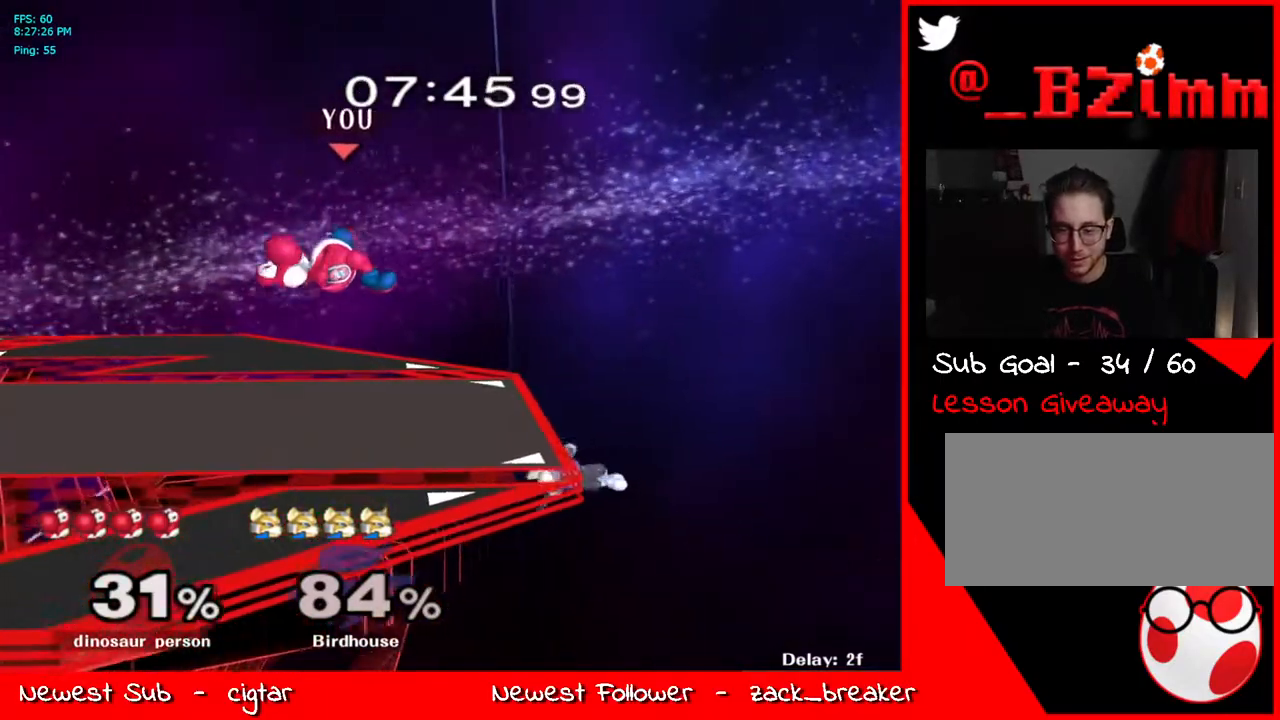
{"buttons": ["Y"], "left_stick": "left", "right_stick": "center", "events": [[17, "A", "up"], [50, "left_stick", "up-left"], [100, "left_stick", "down-left"], [184, "L1", "down"], [268, "left_stick", "center"], [301, "L1", "up"], [368, "left_stick", "left"], [418, "Y", "down"]]}
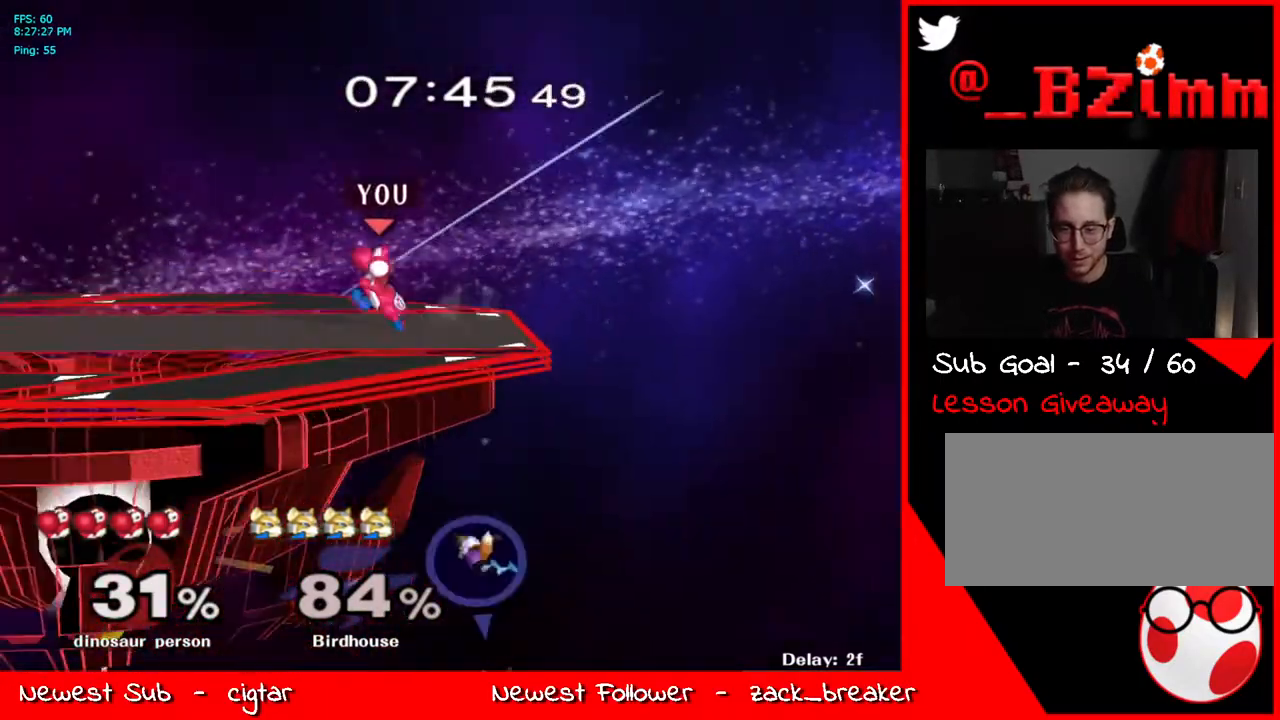
{"buttons": [], "left_stick": "left", "right_stick": "center", "events": [[17, "Y", "up"], [83, "Y", "down"], [134, "left_stick", "up"], [217, "A", "down"], [267, "Y", "up"], [284, "left_stick", "down"], [301, "L1", "down"], [334, "A", "up"], [384, "left_stick", "center"], [401, "L1", "up"], [468, "left_stick", "left"]]}
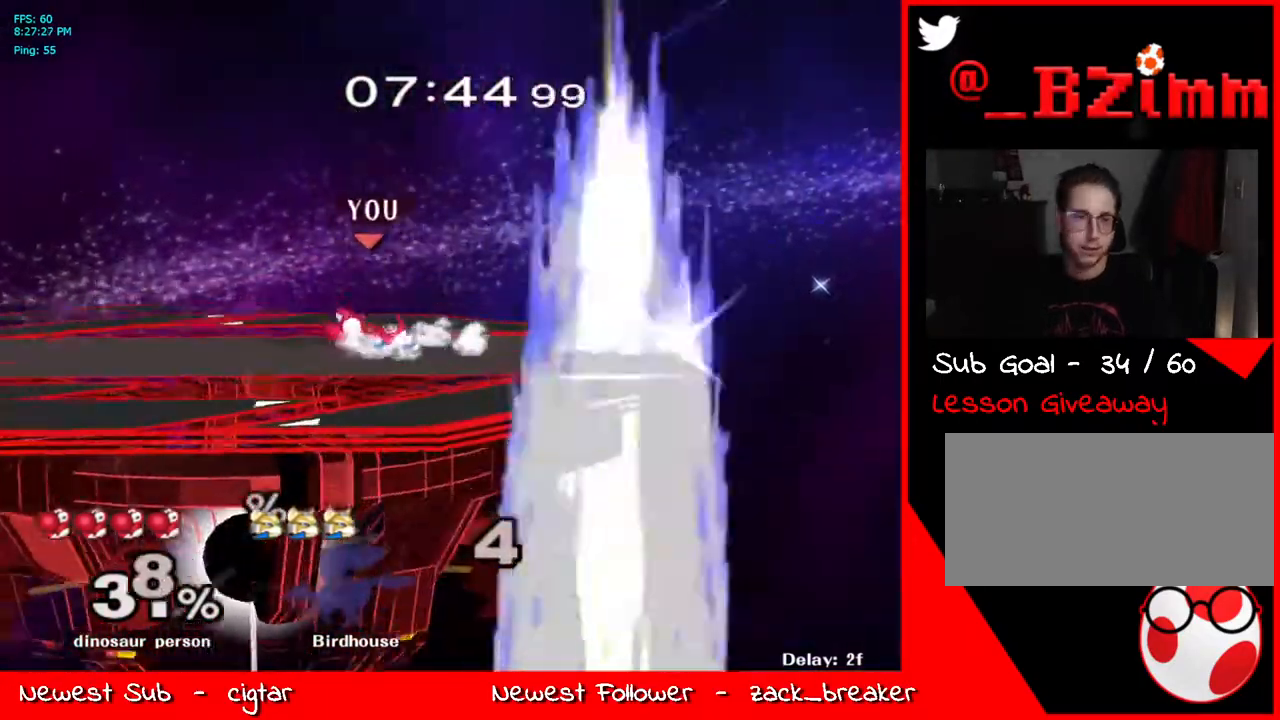
{"buttons": [], "left_stick": "left", "right_stick": "center", "events": [[50, "left_stick", "right"], [150, "left_stick", "down-left"], [183, "Y", "down"], [267, "R1", "down"], [367, "left_stick", "center"], [401, "Y", "up"], [434, "R1", "up"], [468, "left_stick", "left"]]}
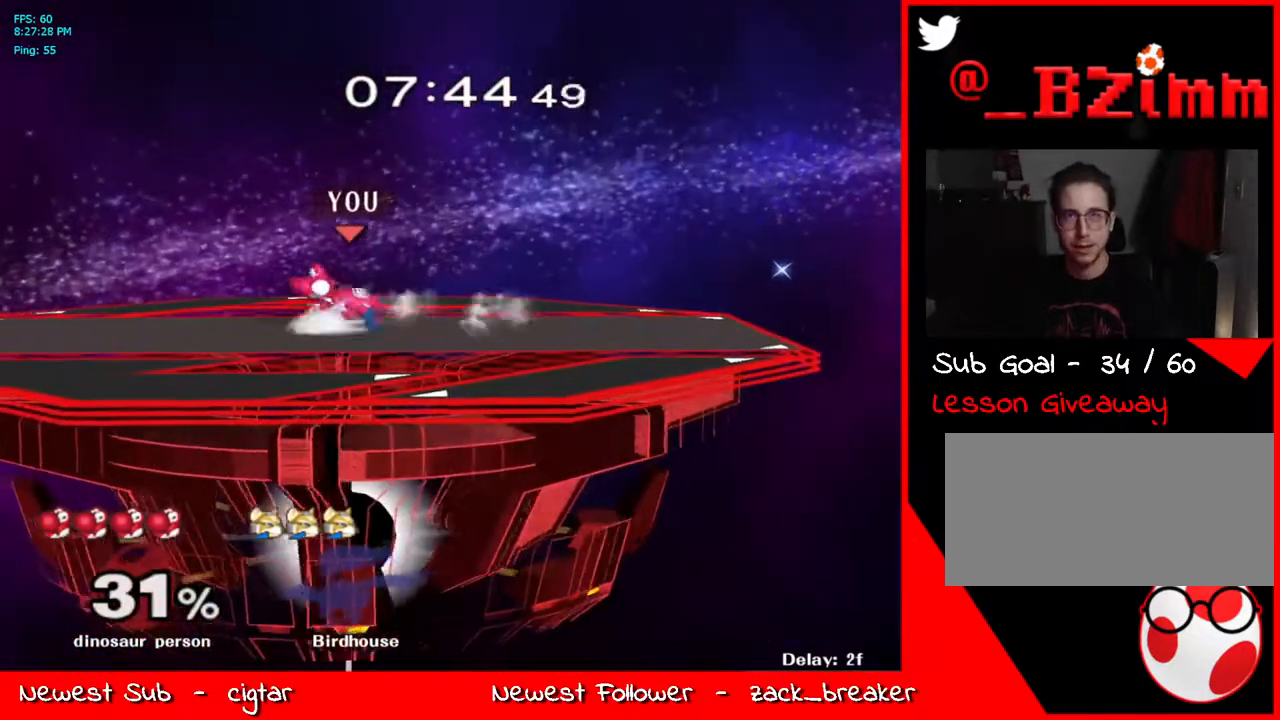
{"buttons": ["A", "L1"], "left_stick": "down", "right_stick": "center", "events": [[50, "left_stick", "right"], [134, "Y", "down"], [218, "left_stick", "down-left"], [251, "Y", "up"], [301, "left_stick", "up-left"], [318, "Y", "down"], [351, "left_stick", "up"], [402, "A", "down"], [452, "Y", "up"], [468, "left_stick", "down"], [502, "L1", "down"]]}
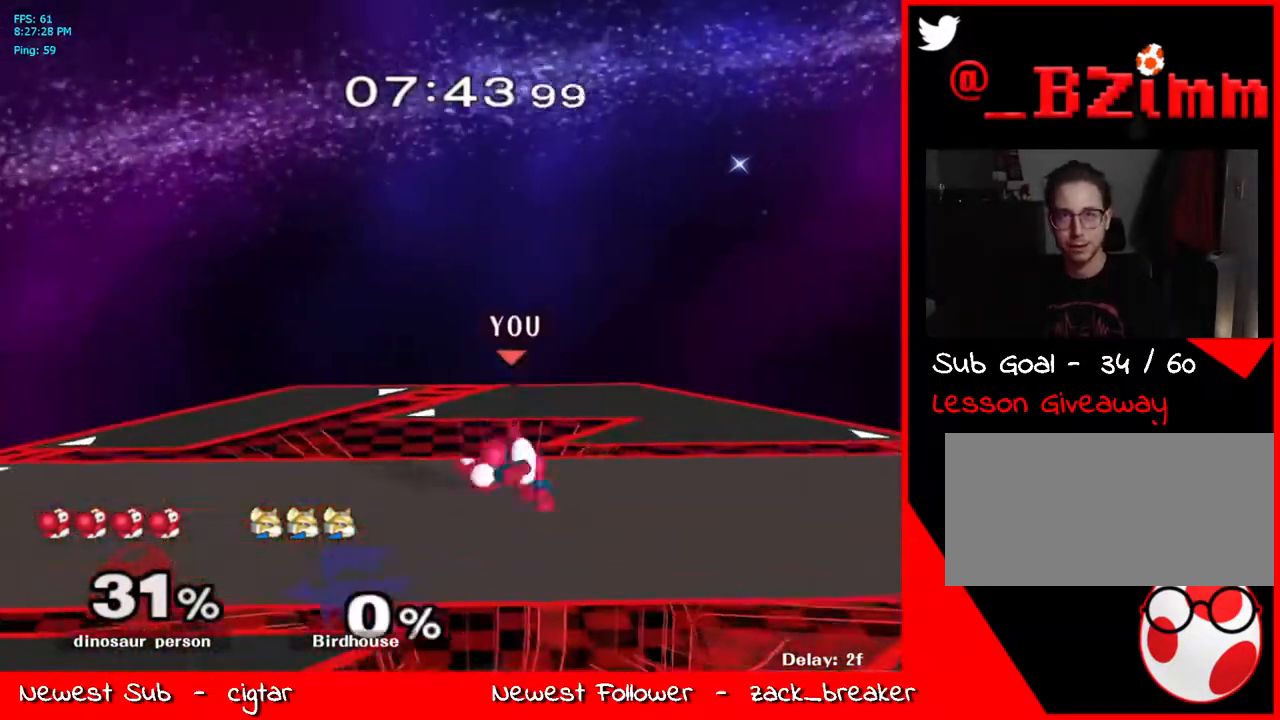
{"buttons": [], "left_stick": "right", "right_stick": "center", "events": [[33, "A", "up"], [100, "left_stick", "center"], [134, "L1", "up"], [184, "left_stick", "right"], [217, "Y", "down"], [234, "left_stick", "down-right"], [318, "R1", "down"], [384, "left_stick", "center"], [401, "Y", "up"], [451, "R1", "up"], [468, "left_stick", "right"]]}
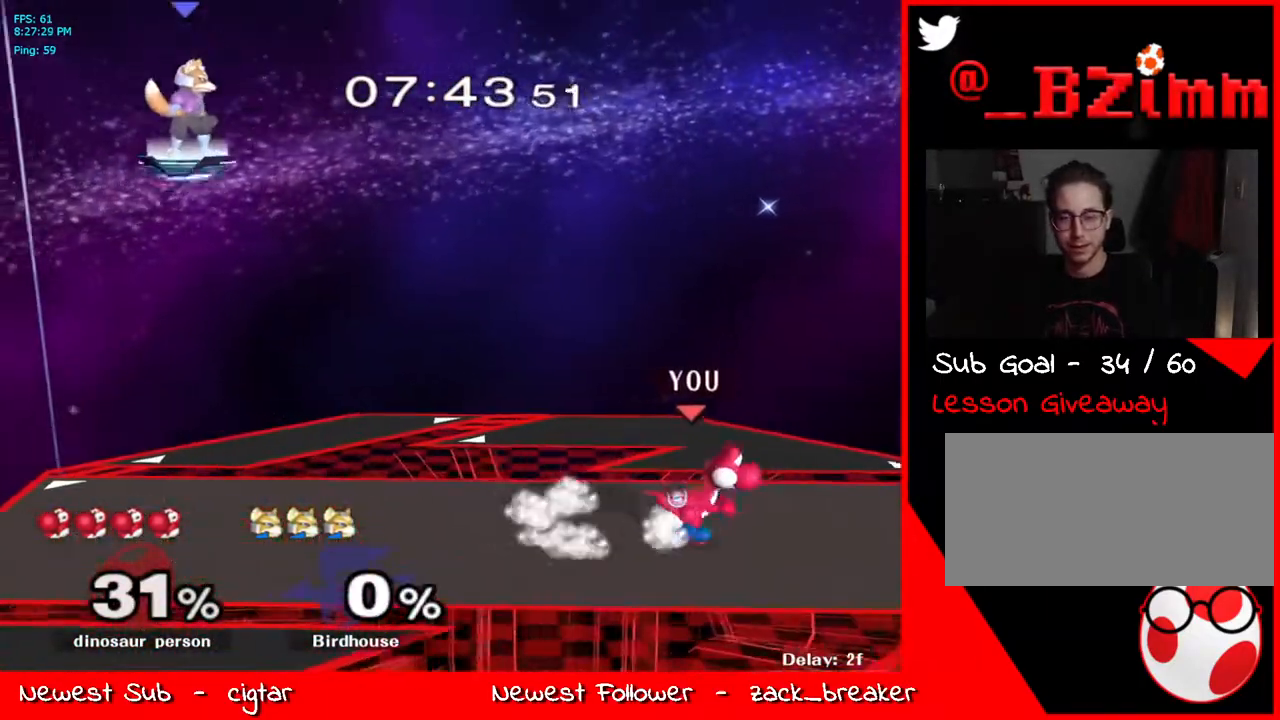
{"buttons": [], "left_stick": "center", "right_stick": "center", "events": [[100, "left_stick", "left"], [200, "left_stick", "right"], [234, "Y", "down"], [334, "R1", "down"], [418, "left_stick", "center"], [451, "R1", "up"], [451, "Y", "up"]]}
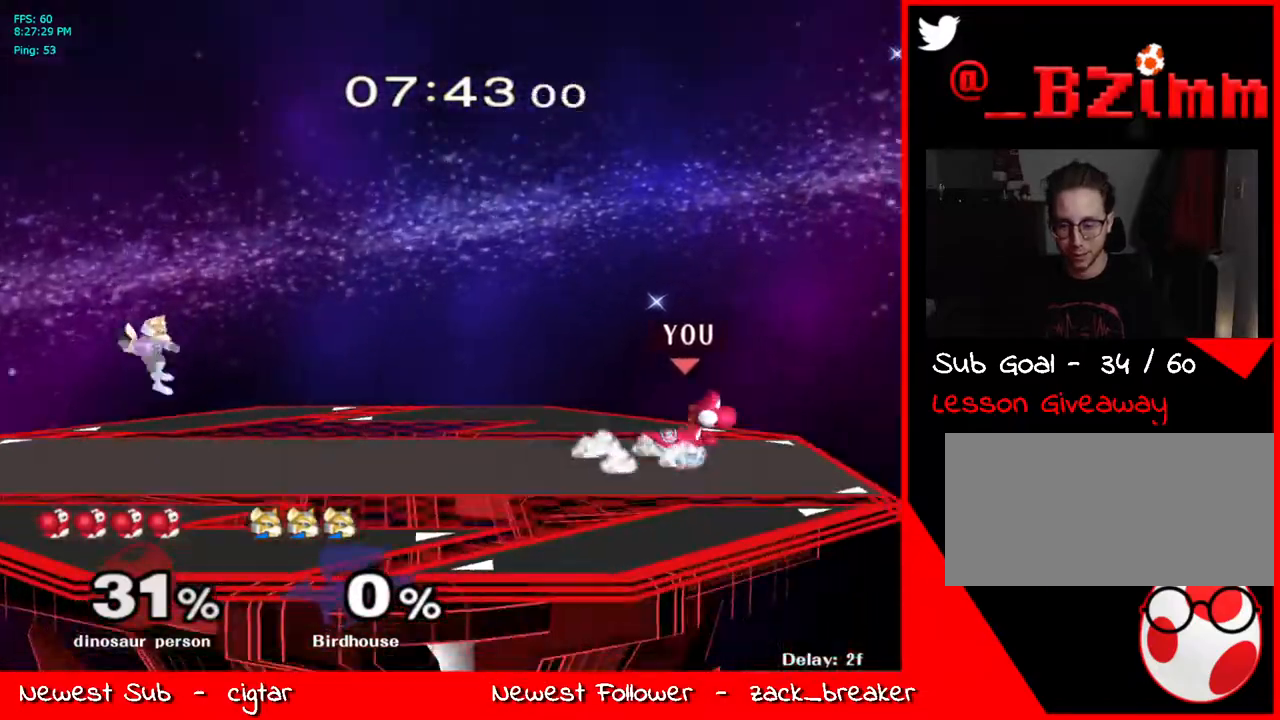
{"buttons": [], "left_stick": "right", "right_stick": "center", "events": [[16, "left_stick", "right"], [117, "left_stick", "left"], [200, "left_stick", "right"]]}
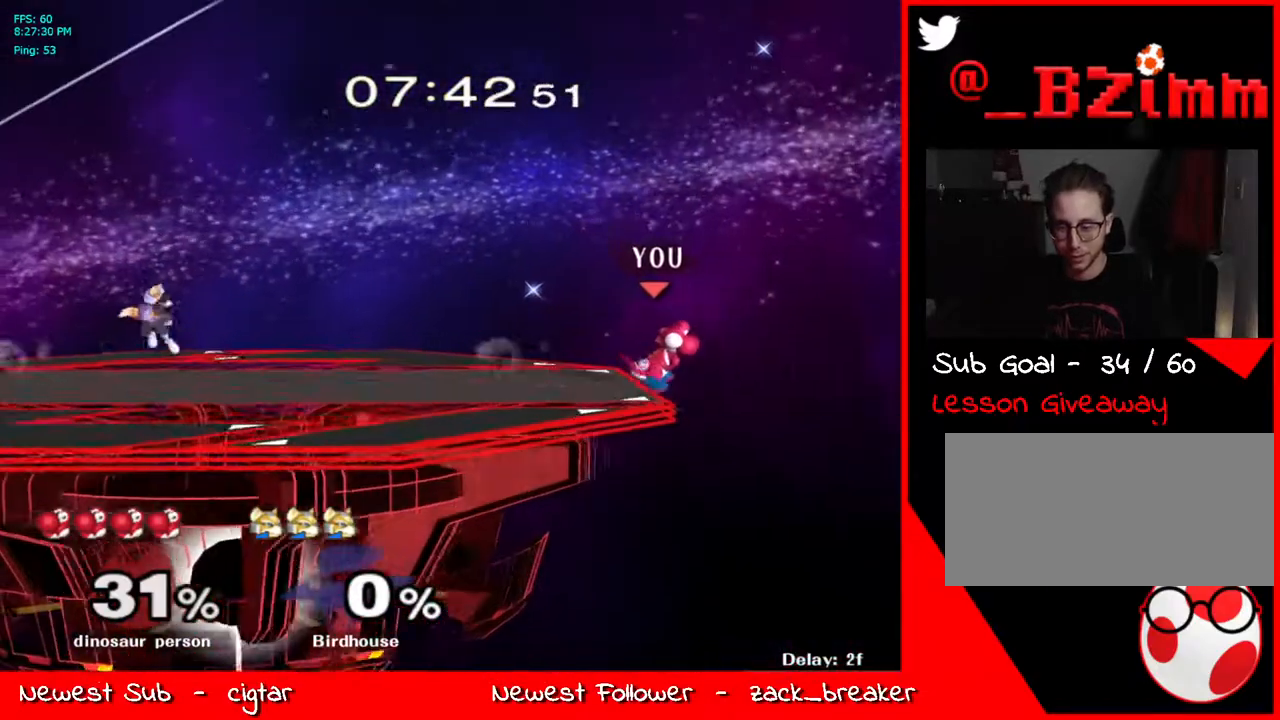
{"buttons": ["Y"], "left_stick": "center", "right_stick": "center", "events": [[50, "left_stick", "down"], [101, "Y", "down"], [101, "left_stick", "left"], [201, "left_stick", "center"], [251, "Y", "up"], [335, "left_stick", "down"], [385, "Y", "down"], [418, "left_stick", "center"]]}
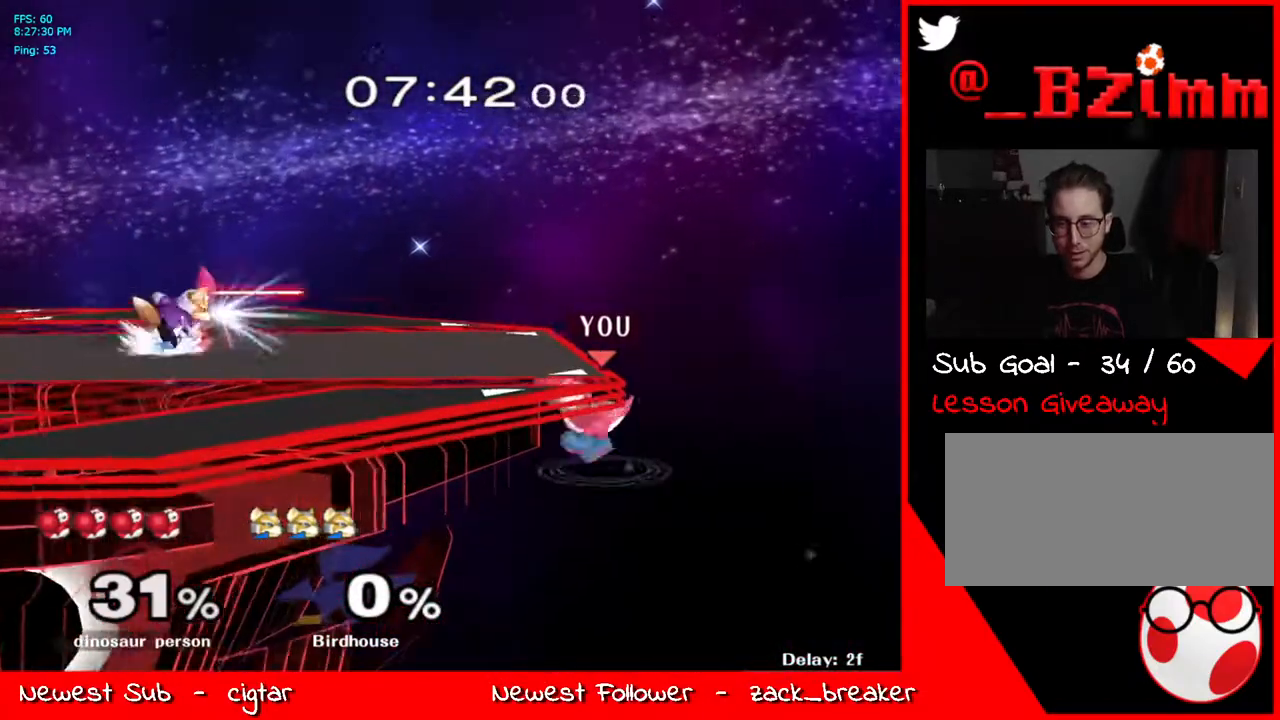
{"buttons": [], "left_stick": "left", "right_stick": "center", "events": [[100, "left_stick", "left"], [468, "Y", "up"]]}
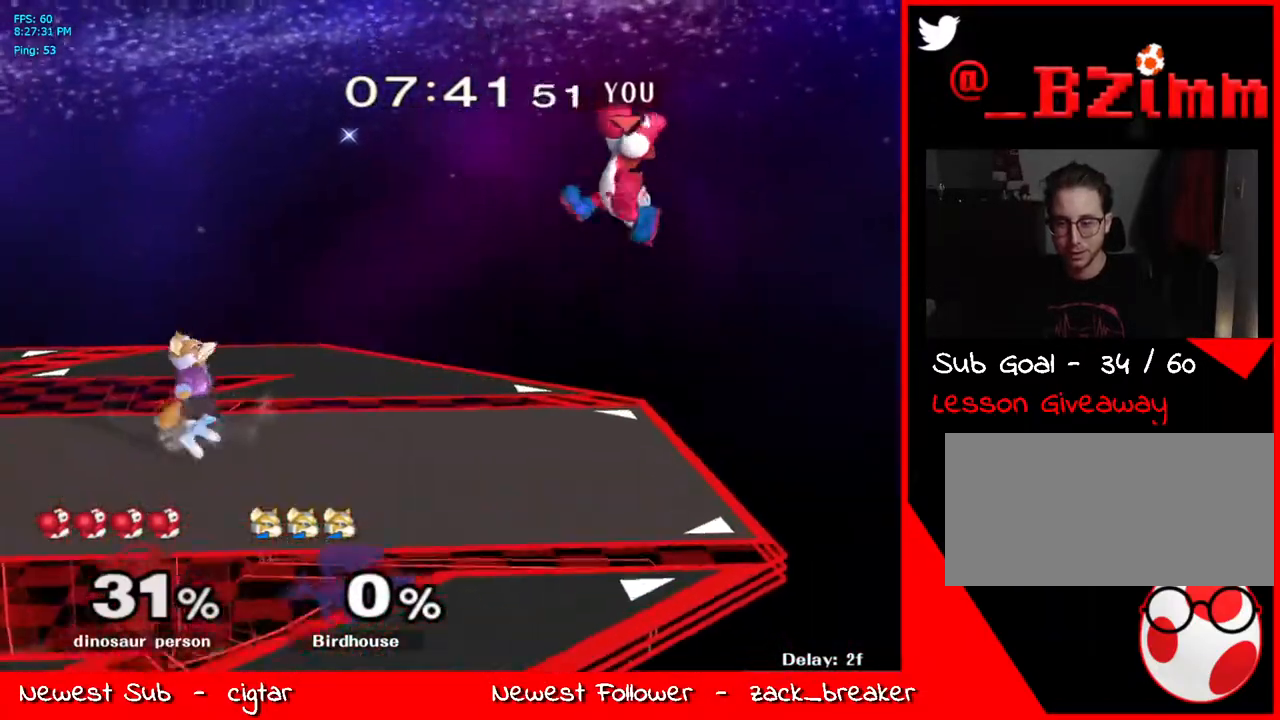
{"buttons": [], "left_stick": "down-left", "right_stick": "center", "events": [[501, "left_stick", "down-left"]]}
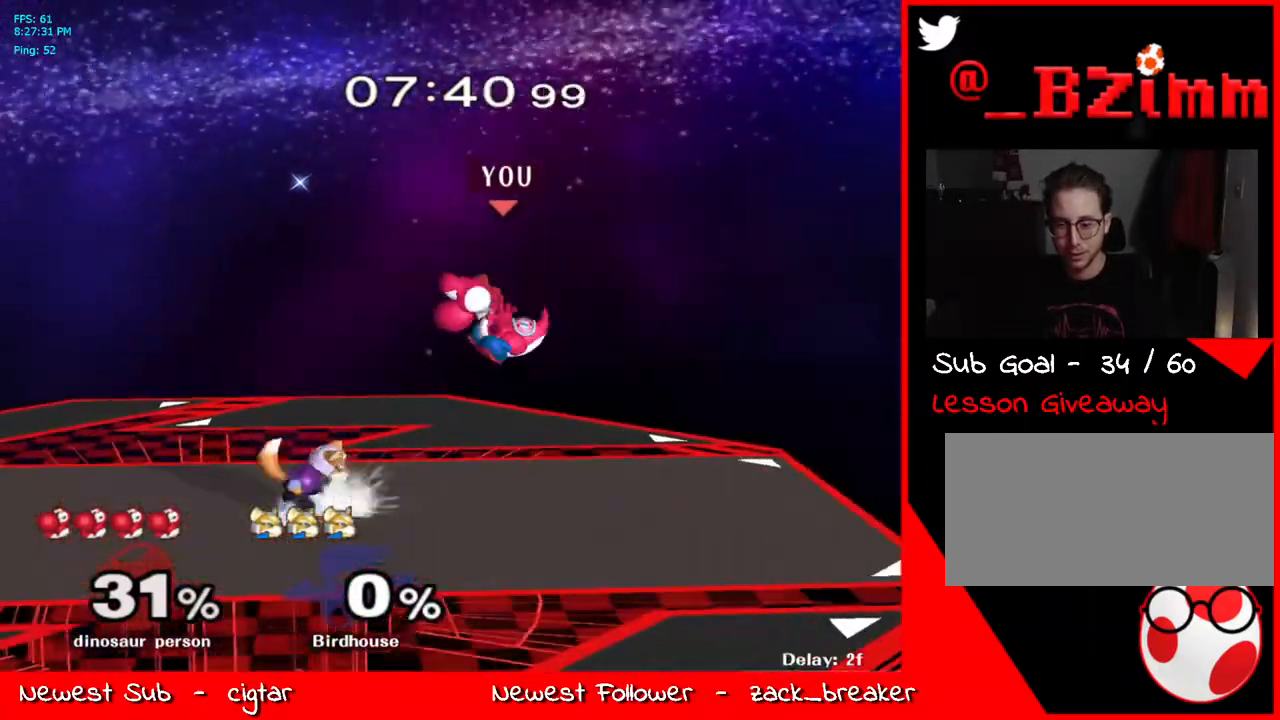
{"buttons": [], "left_stick": "right", "right_stick": "center", "events": [[17, "right_stick", "up"], [117, "right_stick", "center"], [151, "L1", "down"], [184, "left_stick", "center"], [268, "L1", "up"], [318, "left_stick", "right"]]}
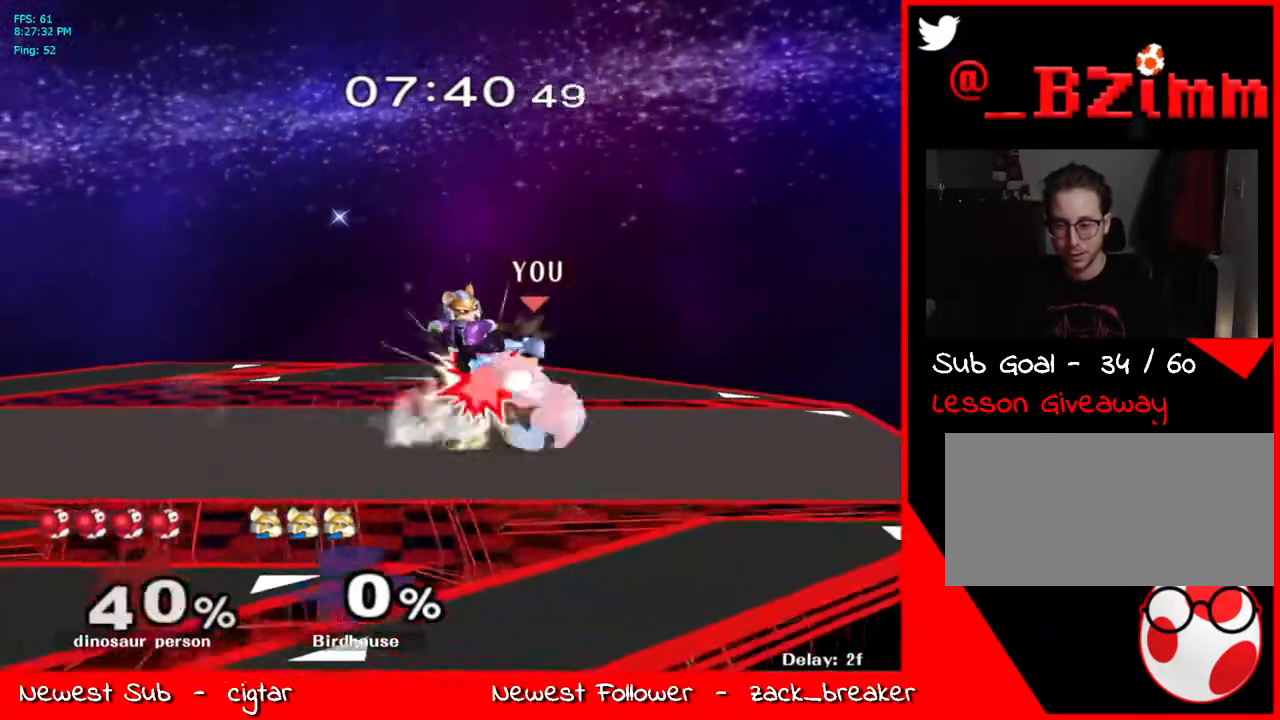
{"buttons": ["L1"], "left_stick": "right", "right_stick": "center", "events": [[17, "Y", "down"], [150, "Y", "up"], [201, "L1", "down"], [251, "Y", "down"], [284, "Y", "up"], [318, "left_stick", "down-right"], [451, "left_stick", "right"]]}
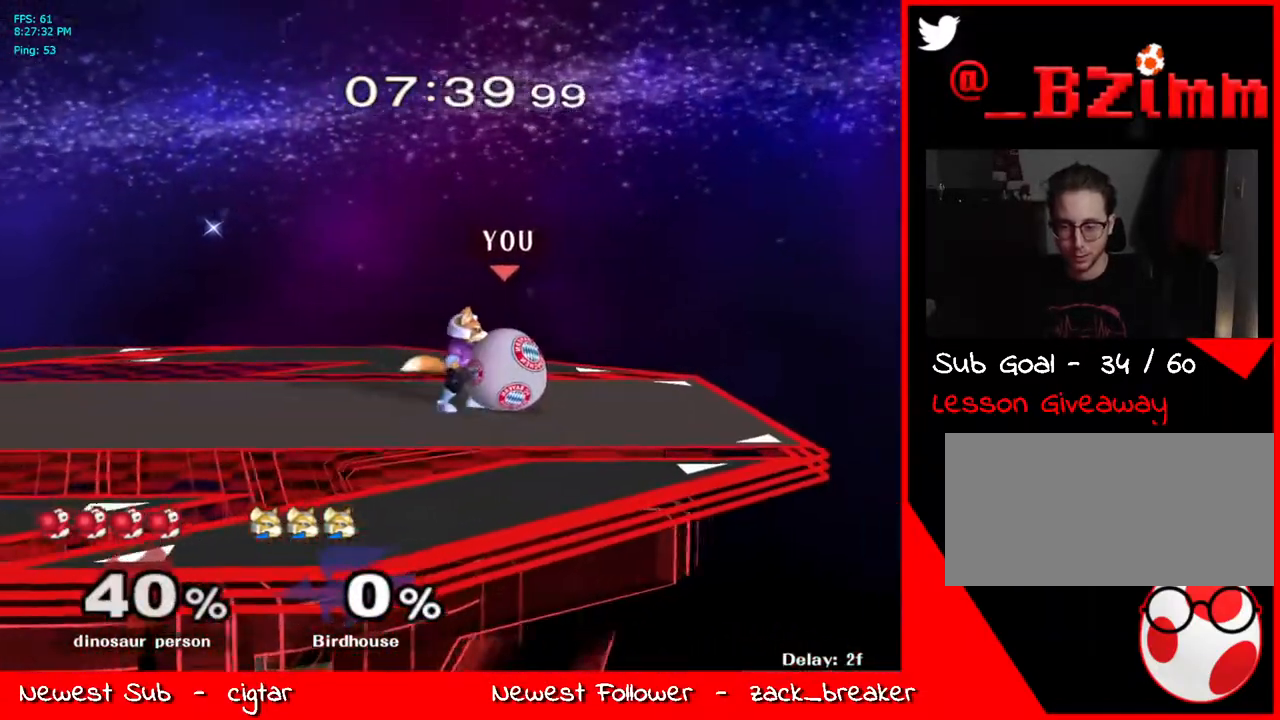
{"buttons": [], "left_stick": "center", "right_stick": "center", "events": [[117, "left_stick", "left"], [133, "right_stick", "left"], [267, "L1", "up"], [284, "left_stick", "center"], [334, "L1", "down"], [418, "right_stick", "center"], [501, "L1", "up"]]}
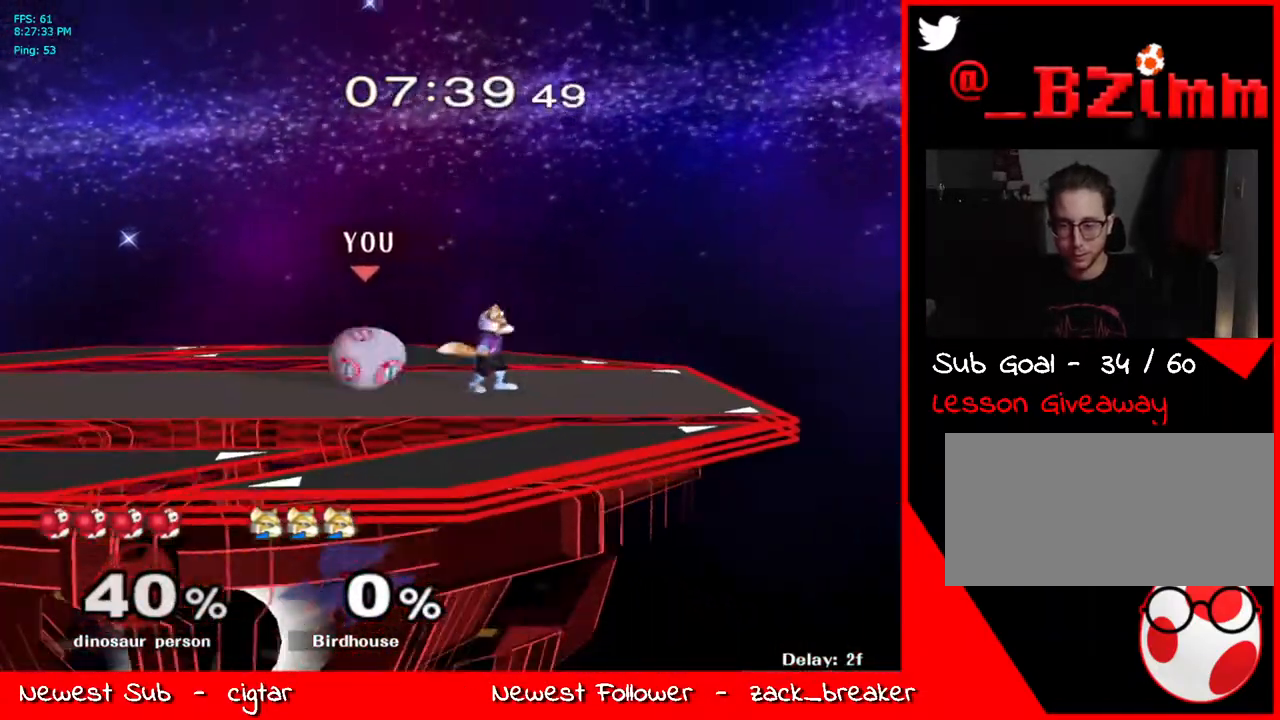
{"buttons": [], "left_stick": "up-right", "right_stick": "center", "events": [[184, "left_stick", "left"], [251, "Y", "down"], [385, "Y", "up"], [452, "left_stick", "up-right"]]}
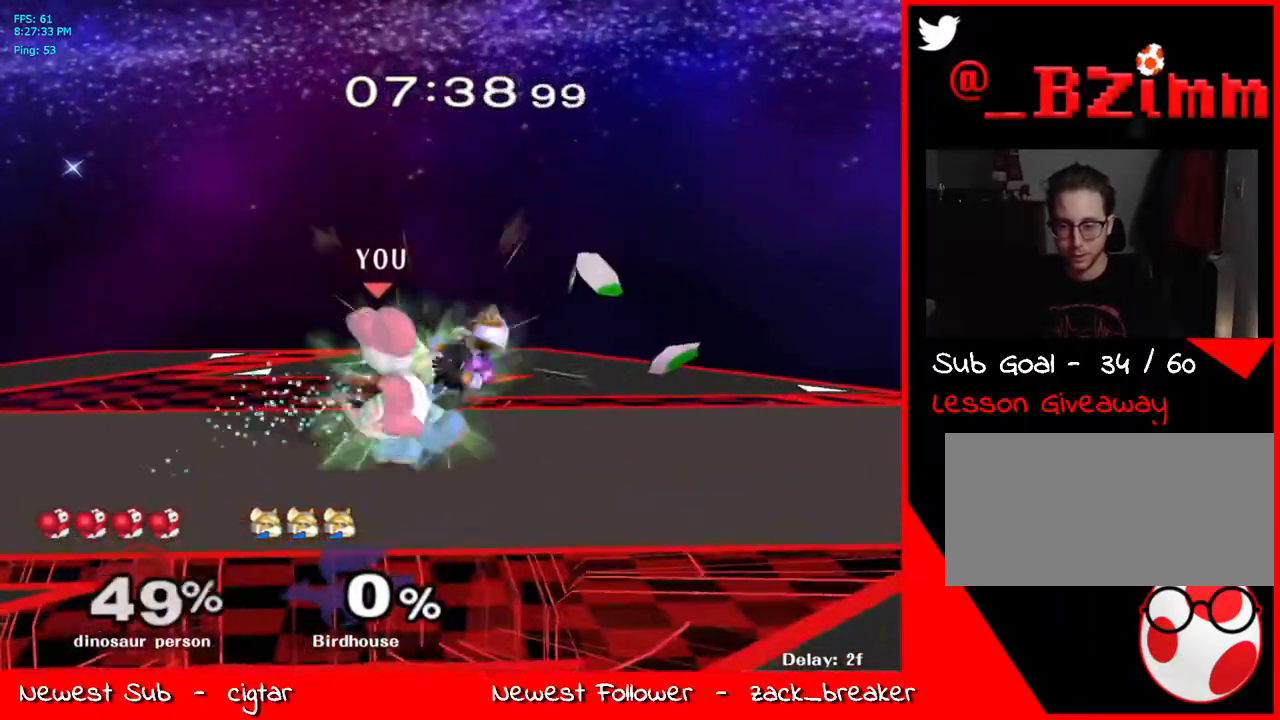
{"buttons": ["L1"], "left_stick": "left", "right_stick": "center", "events": [[33, "L1", "down"], [50, "left_stick", "left"], [284, "X", "down"], [385, "X", "up"], [468, "X", "down"], [485, "X", "up"]]}
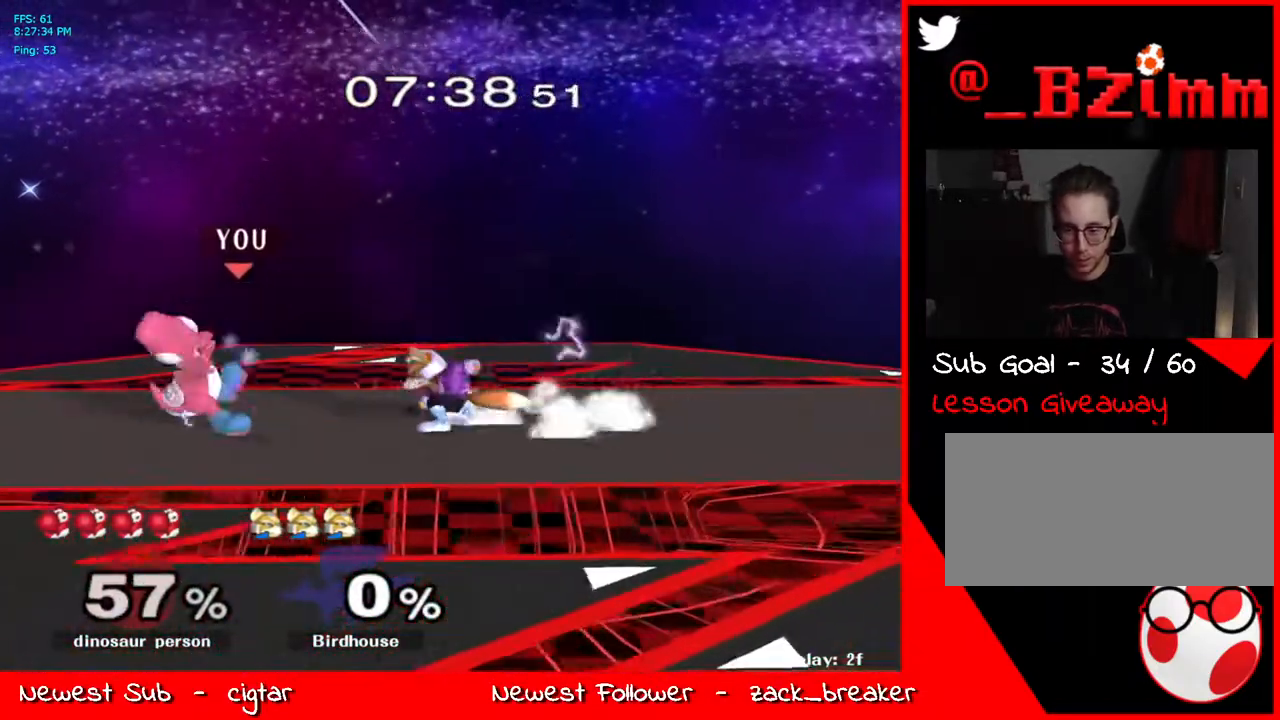
{"buttons": ["L1"], "left_stick": "up-left", "right_stick": "center", "events": [[17, "X", "down"], [50, "left_stick", "up-left"], [134, "X", "up"]]}